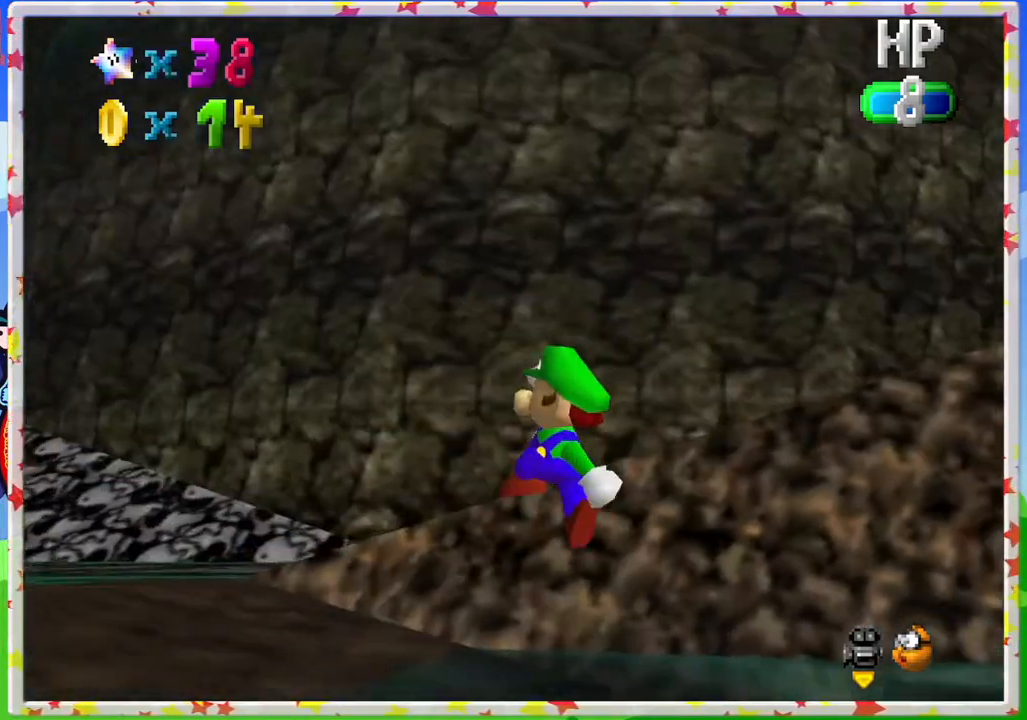
Gameplay with a controller (Nintendo layout); each line is a JSON object with the inputs held at the frame after it. "events" lists button and stick changes between this image and that frame as [ms after this image, input, new state], when the widget could be followed in between. Not read: L3 R3.
{"buttons": [], "left_stick": "down-left", "events": [[67, "C_LEFT", "down"], [67, "left_stick", "left"], [183, "C_LEFT", "up"], [183, "left_stick", "down-left"], [267, "C_LEFT", "down"], [400, "C_LEFT", "up"]]}
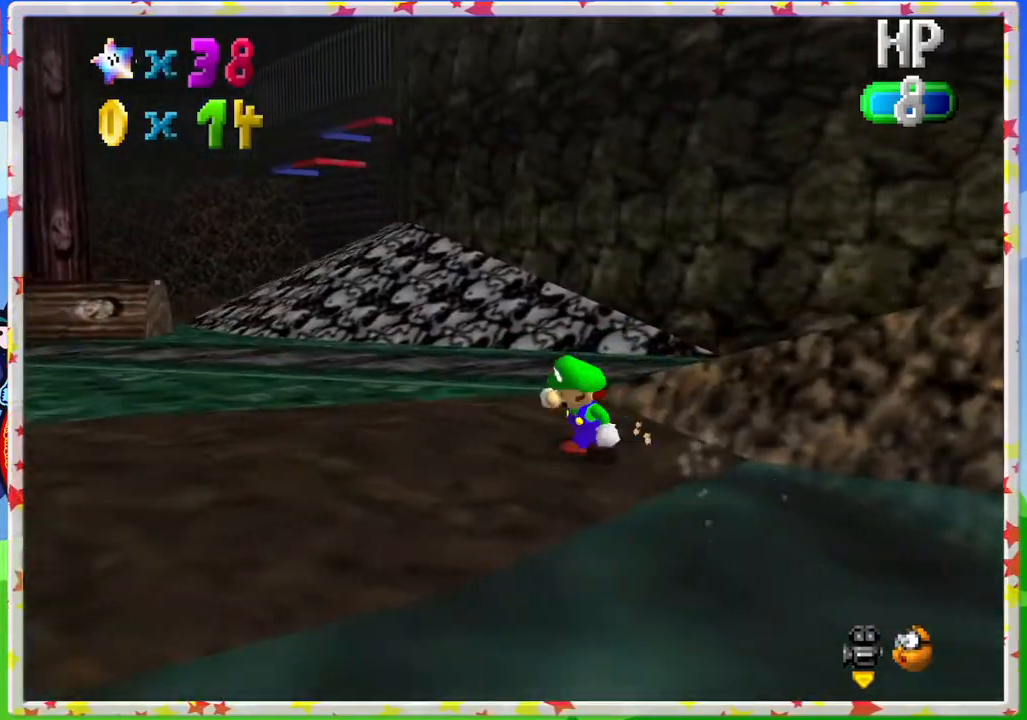
{"buttons": ["C_LEFT"], "left_stick": "left", "events": [[250, "C_LEFT", "down"], [367, "left_stick", "left"], [383, "C_LEFT", "up"], [483, "C_LEFT", "down"]]}
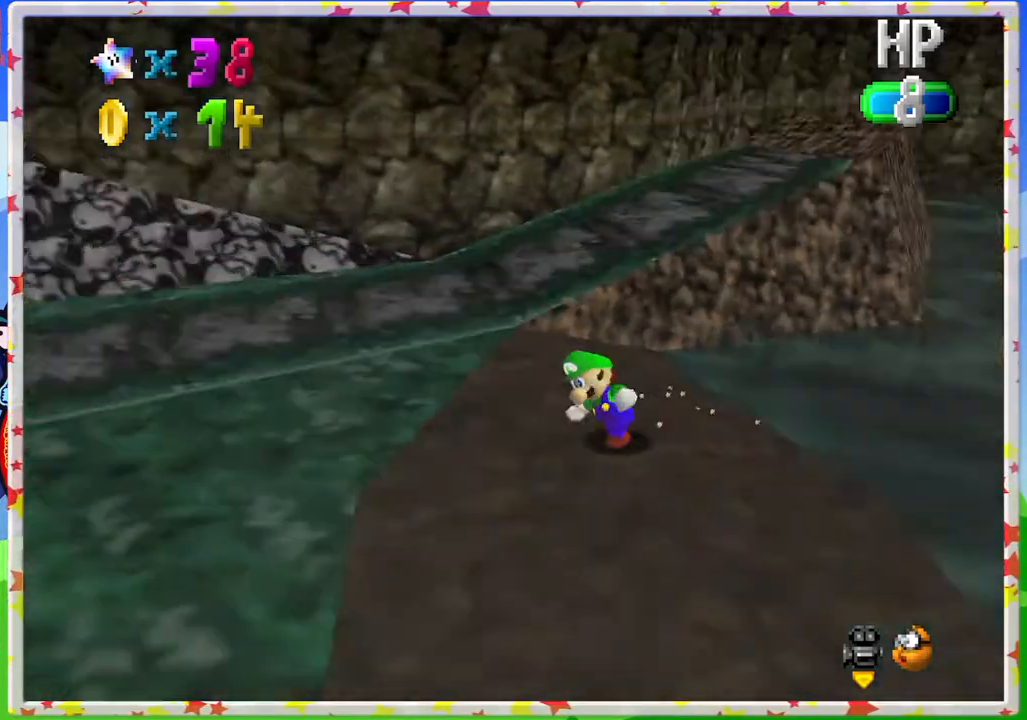
{"buttons": [], "left_stick": "left", "events": [[117, "C_LEFT", "up"], [183, "C_LEFT", "down"], [283, "C_LEFT", "up"]]}
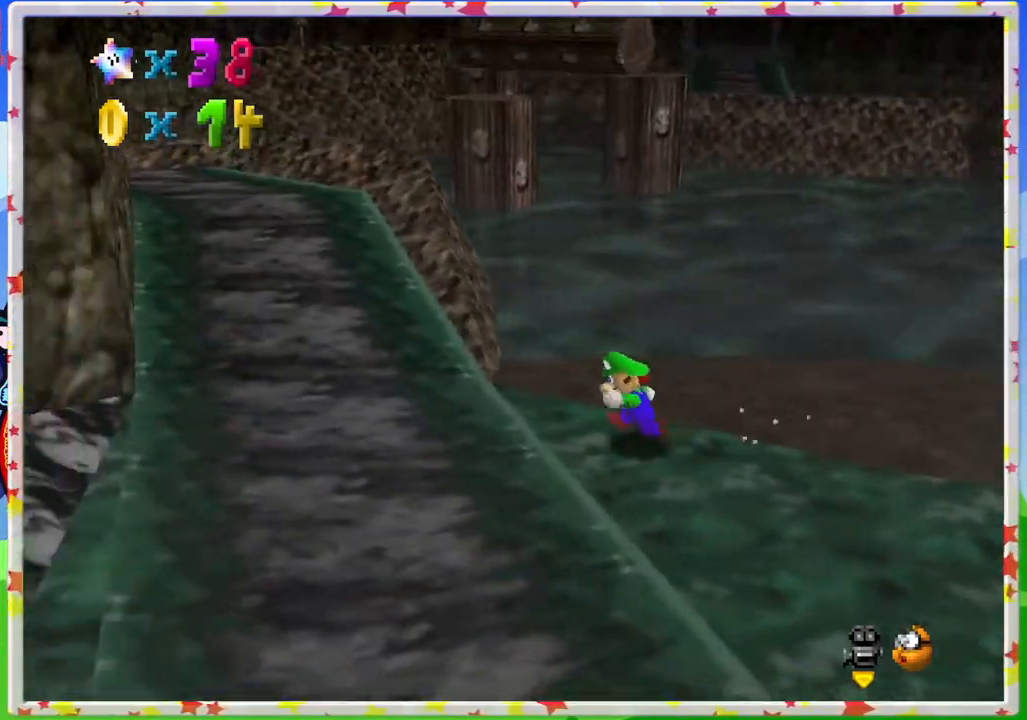
{"buttons": [], "left_stick": "up-left", "events": [[367, "left_stick", "up"], [483, "left_stick", "up-left"]]}
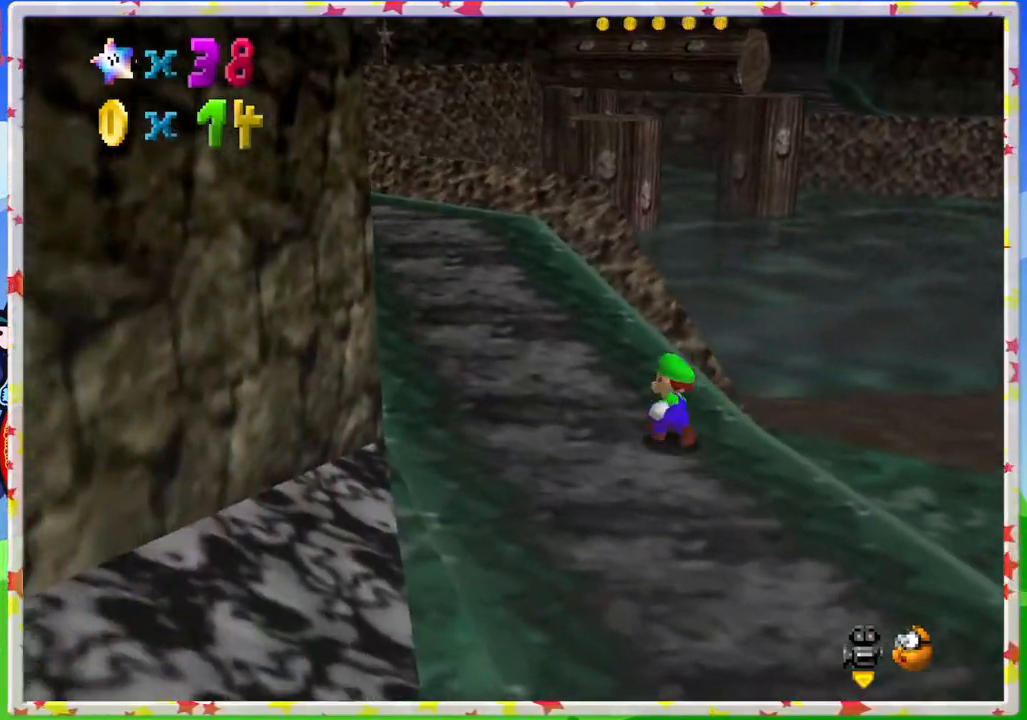
{"buttons": [], "left_stick": "up", "events": [[117, "C_RIGHT", "down"], [150, "left_stick", "up"], [217, "C_RIGHT", "up"]]}
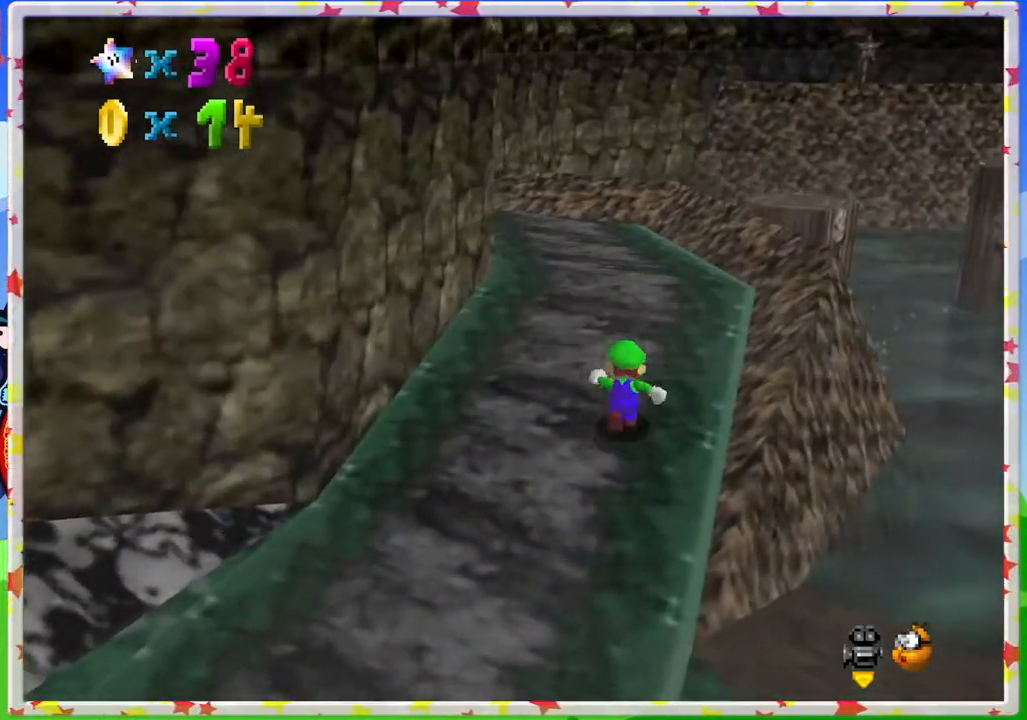
{"buttons": ["C_LEFT"], "left_stick": "up", "events": [[67, "C_RIGHT", "down"], [117, "C_RIGHT", "up"], [217, "left_stick", "up-right"], [400, "C_LEFT", "down"], [450, "left_stick", "up"]]}
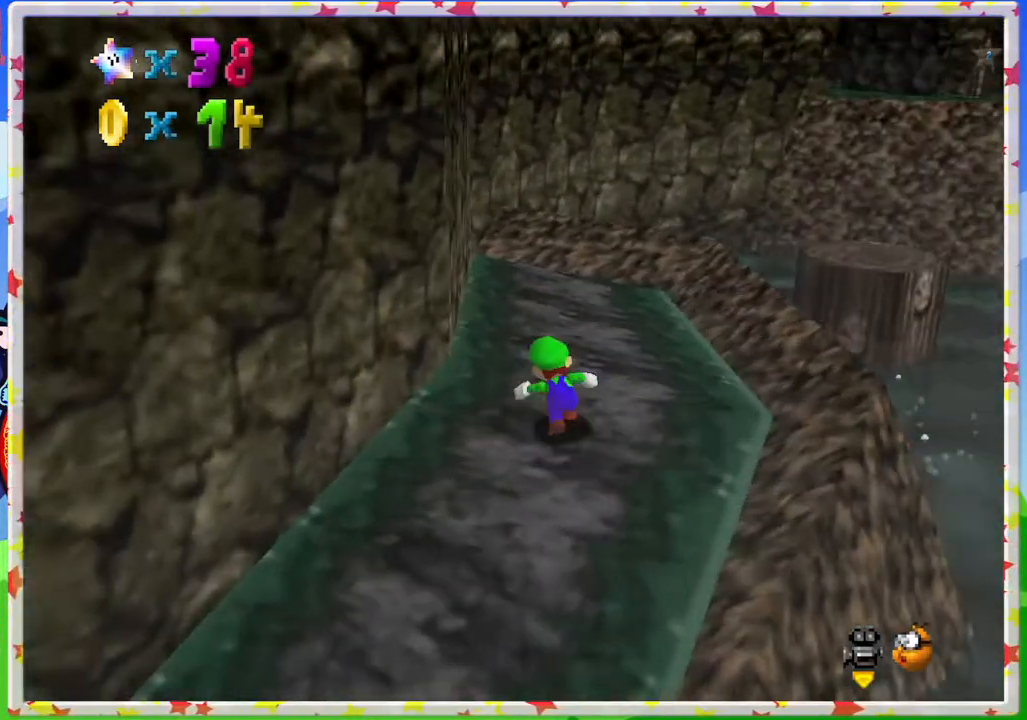
{"buttons": [], "left_stick": "up-right", "events": [[17, "C_LEFT", "up"], [433, "left_stick", "up-right"]]}
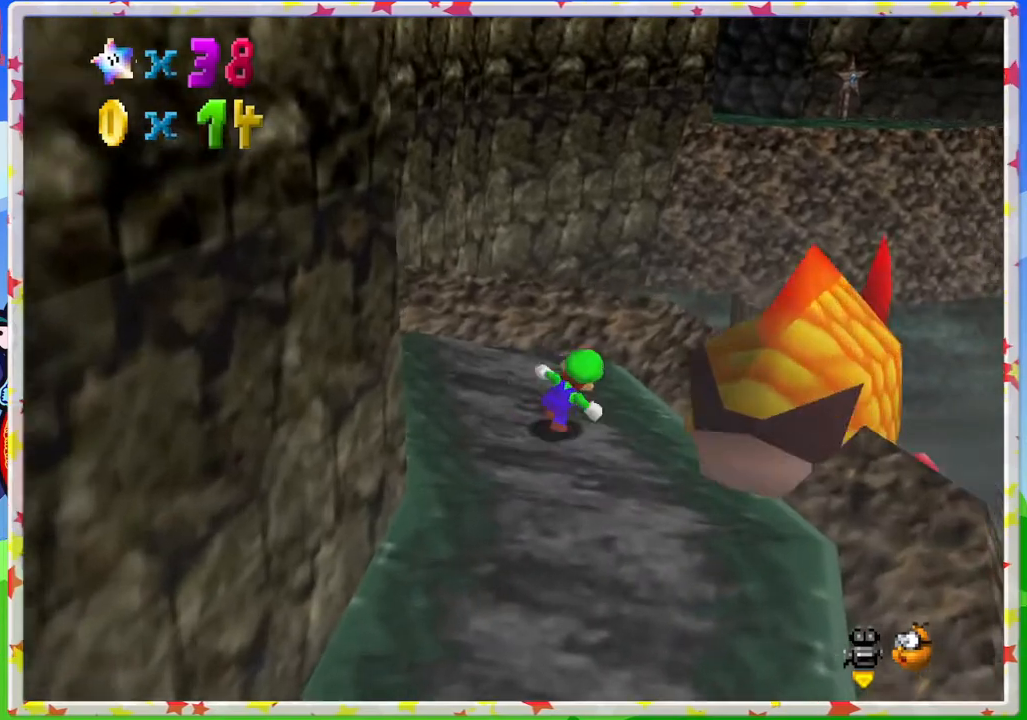
{"buttons": [], "left_stick": "center", "events": [[117, "A", "down"], [117, "Z", "down"], [250, "left_stick", "up"], [333, "A", "up"], [367, "Z", "up"], [500, "left_stick", "center"]]}
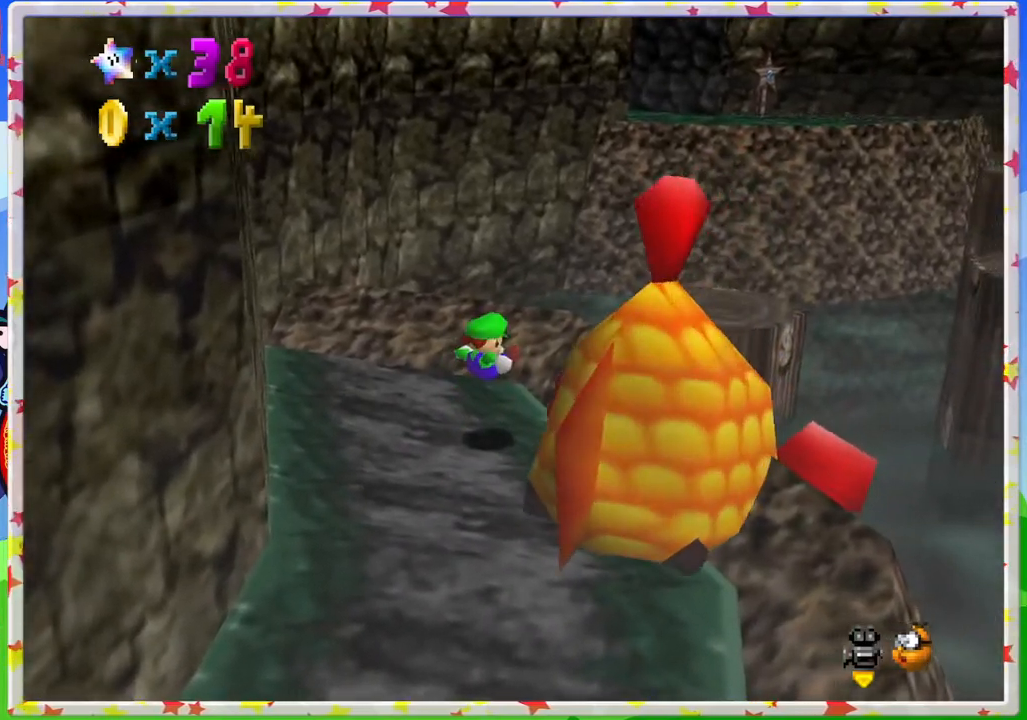
{"buttons": ["C_LEFT"], "left_stick": "center", "events": [[417, "C_LEFT", "down"]]}
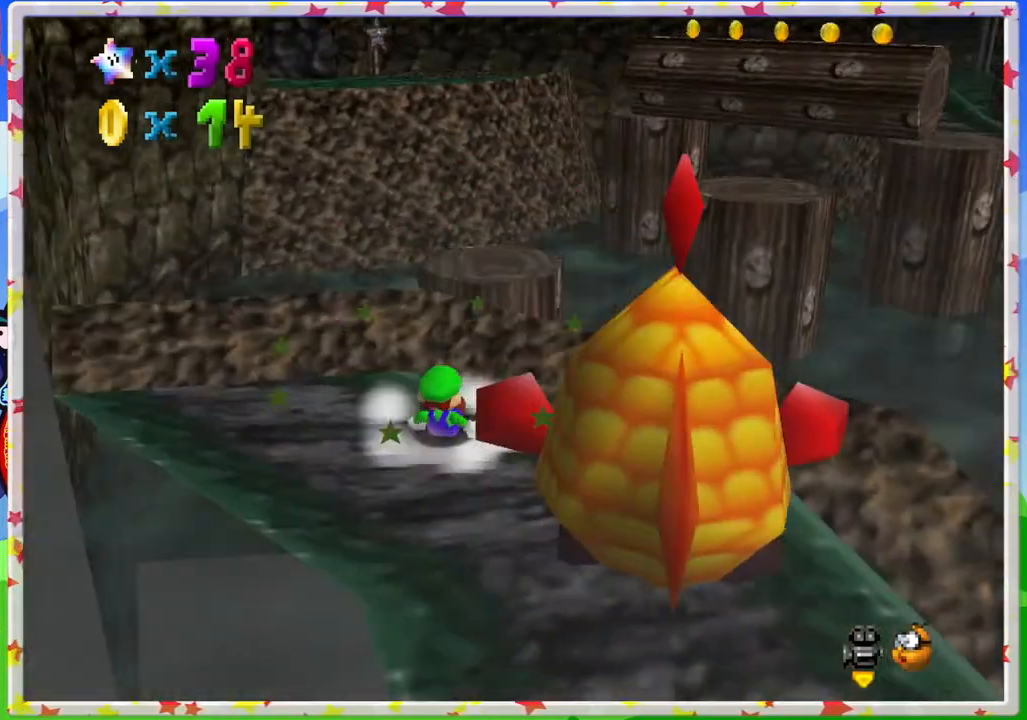
{"buttons": [], "left_stick": "left", "events": [[17, "C_LEFT", "up"], [50, "left_stick", "left"], [233, "left_stick", "down-left"], [417, "left_stick", "left"]]}
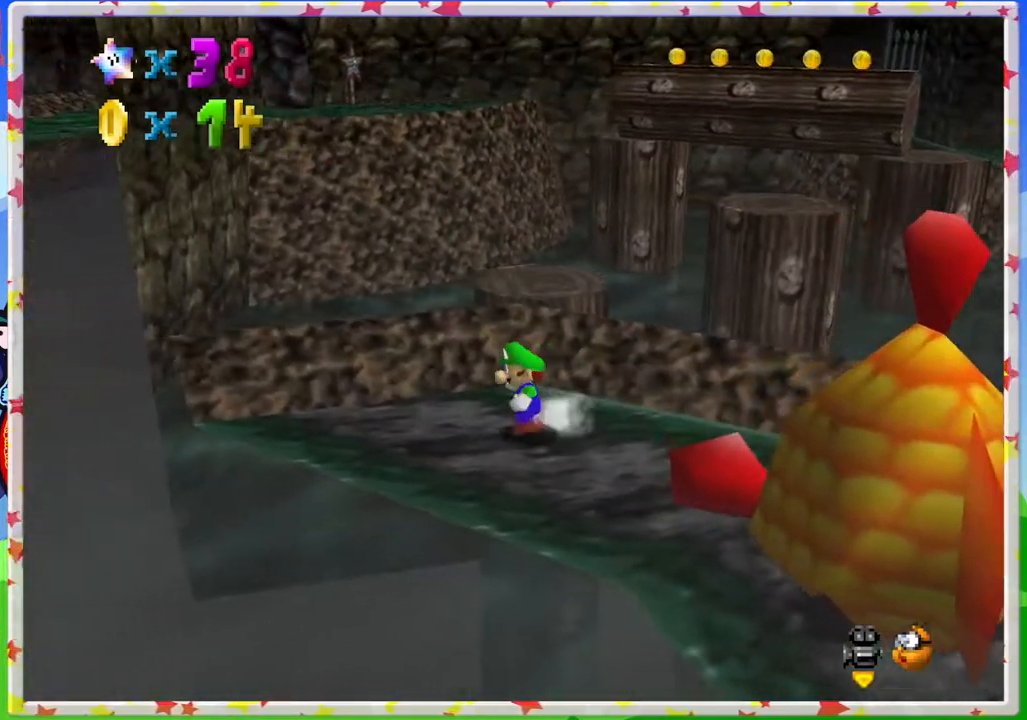
{"buttons": ["A"], "left_stick": "up", "events": [[83, "left_stick", "up"], [383, "A", "down"]]}
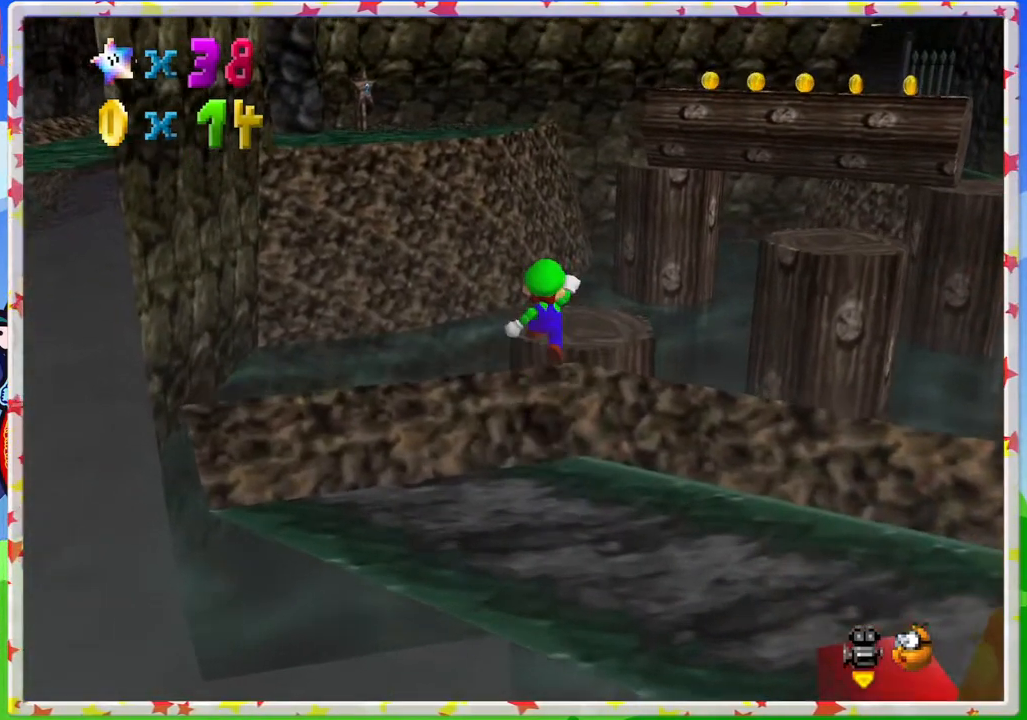
{"buttons": [], "left_stick": "up", "events": [[500, "A", "up"]]}
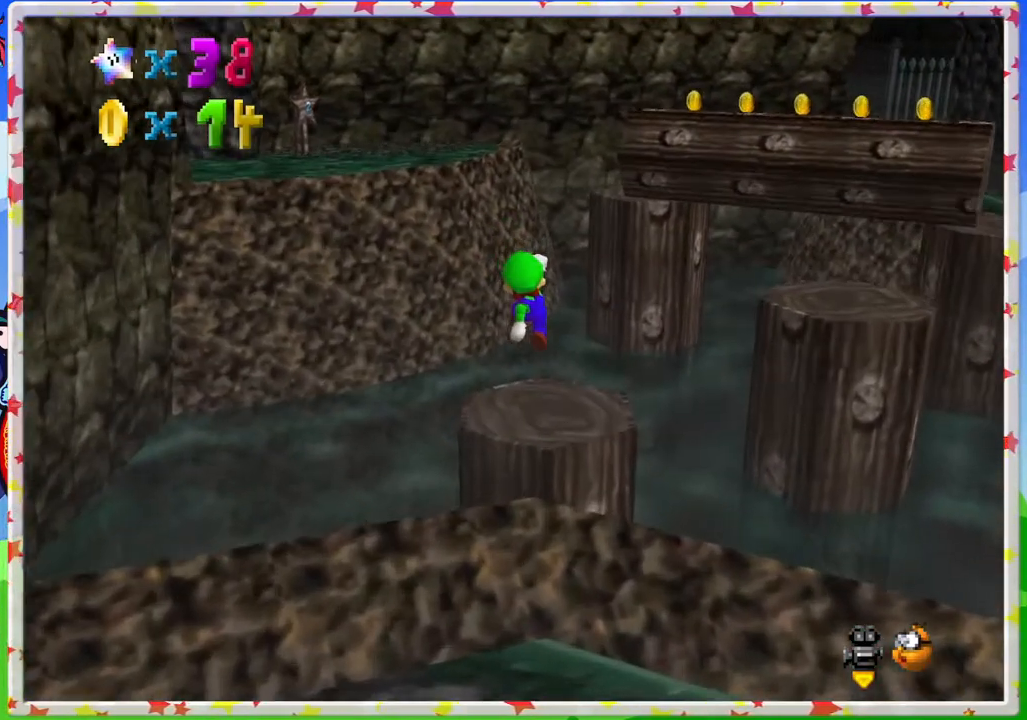
{"buttons": [], "left_stick": "center", "events": [[67, "left_stick", "center"], [150, "C_LEFT", "down"], [283, "C_LEFT", "up"], [367, "C_LEFT", "down"], [483, "C_LEFT", "up"]]}
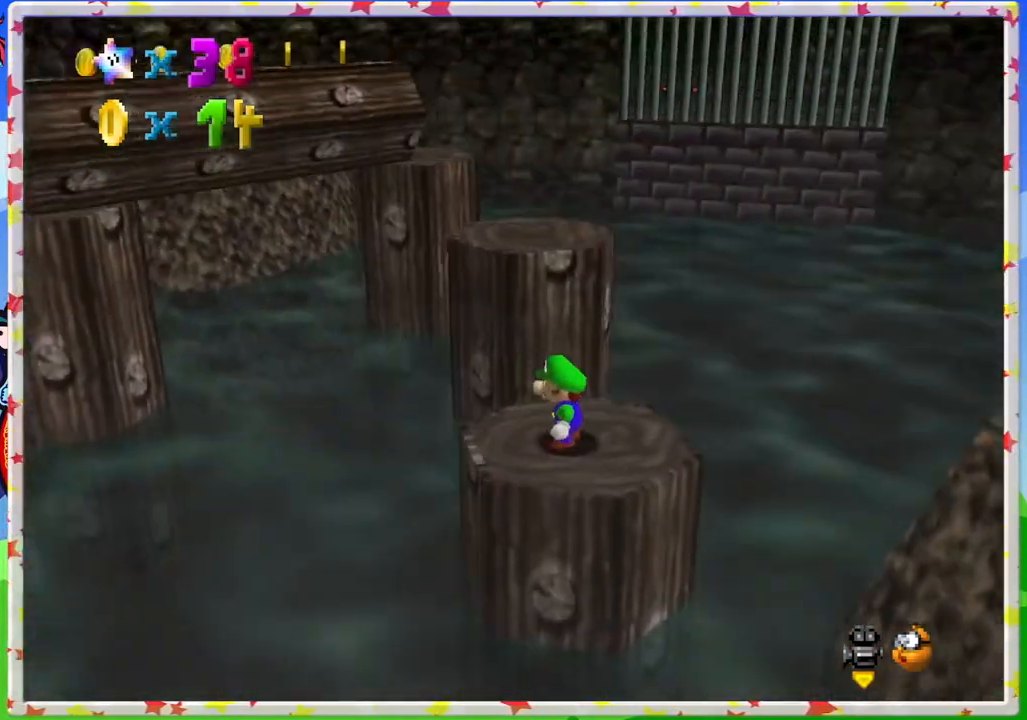
{"buttons": [], "left_stick": "center", "events": [[300, "left_stick", "up"], [417, "left_stick", "center"]]}
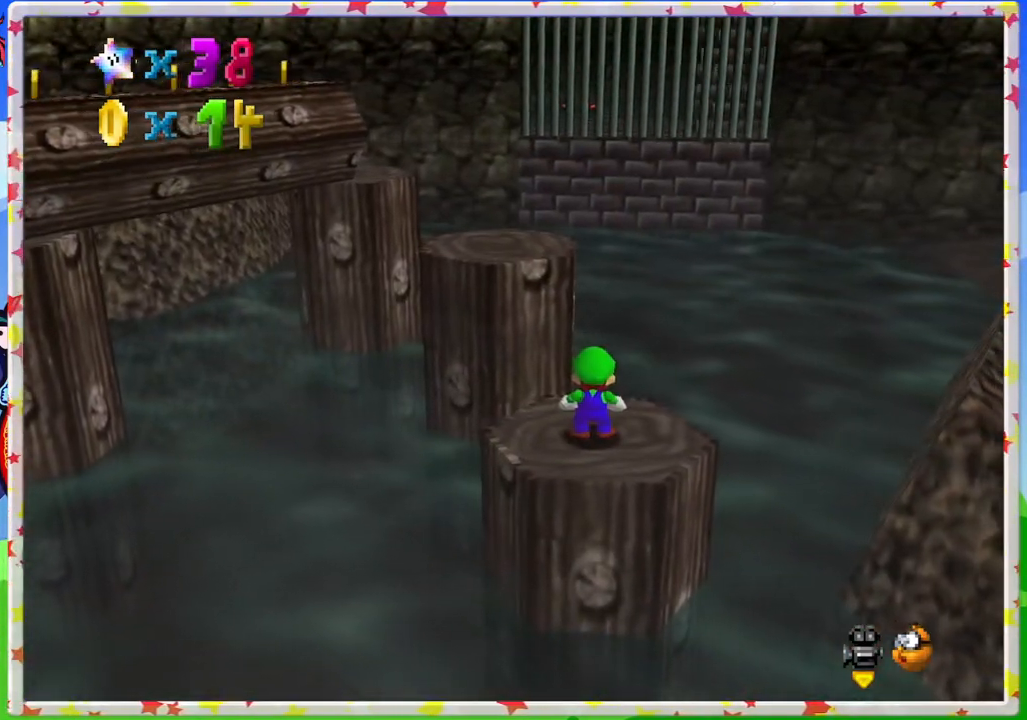
{"buttons": [], "left_stick": "up-left", "events": [[200, "A", "down"], [217, "left_stick", "up"], [267, "A", "up"], [383, "left_stick", "up-left"]]}
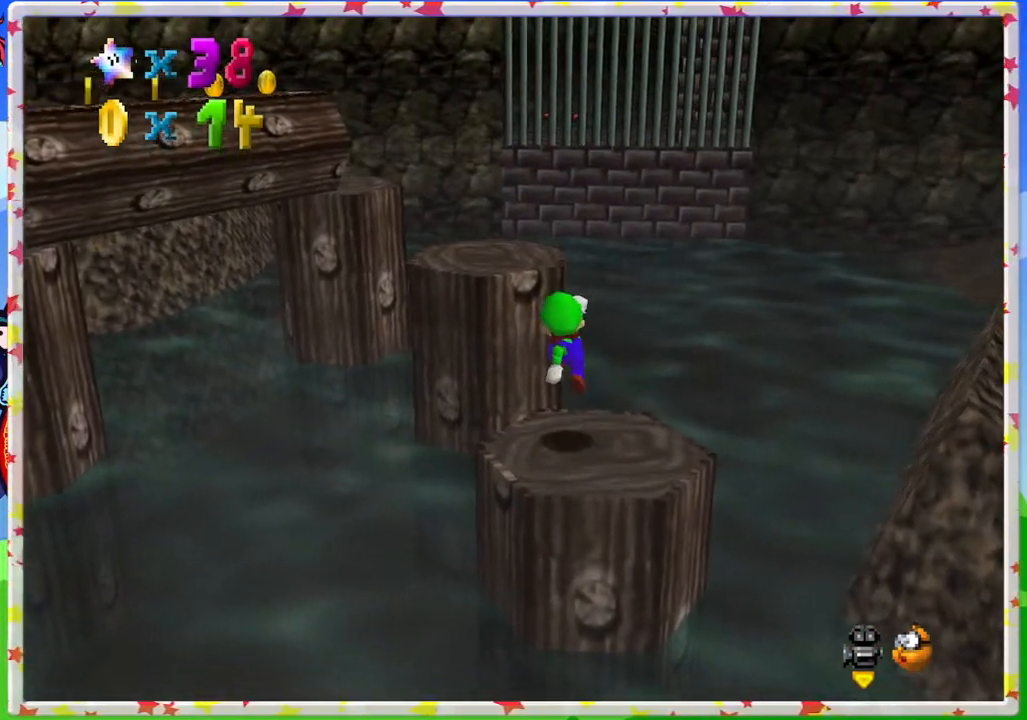
{"buttons": ["A"], "left_stick": "up", "events": [[250, "A", "down"], [450, "left_stick", "up"]]}
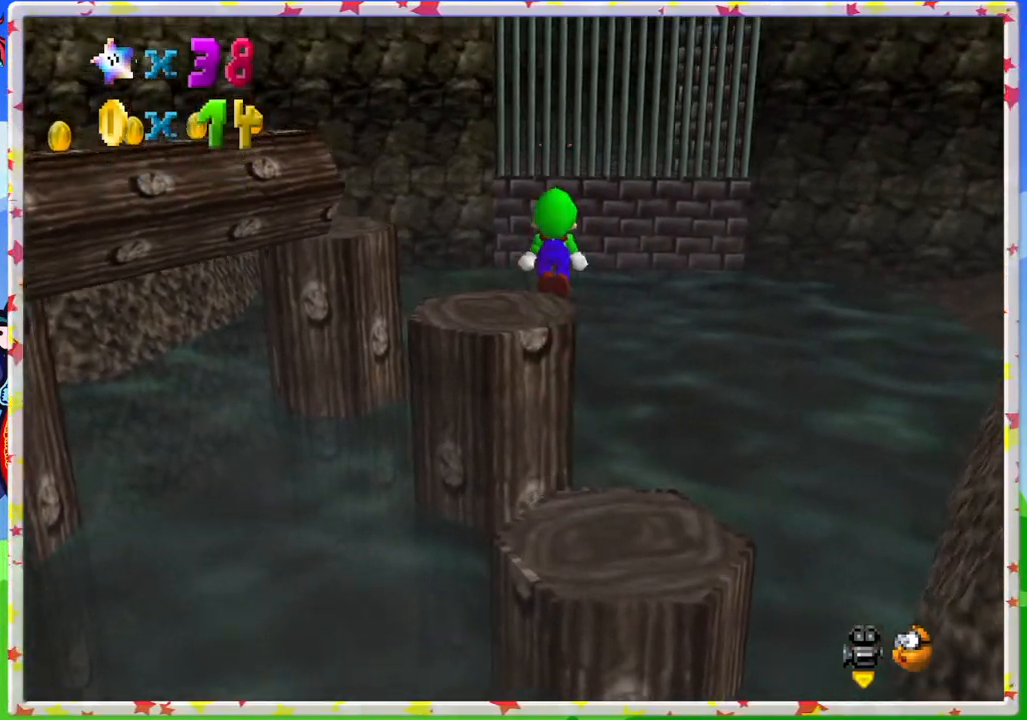
{"buttons": [], "left_stick": "center", "events": [[167, "A", "up"], [233, "left_stick", "up-left"], [317, "C_RIGHT", "down"], [433, "C_RIGHT", "up"], [433, "left_stick", "center"]]}
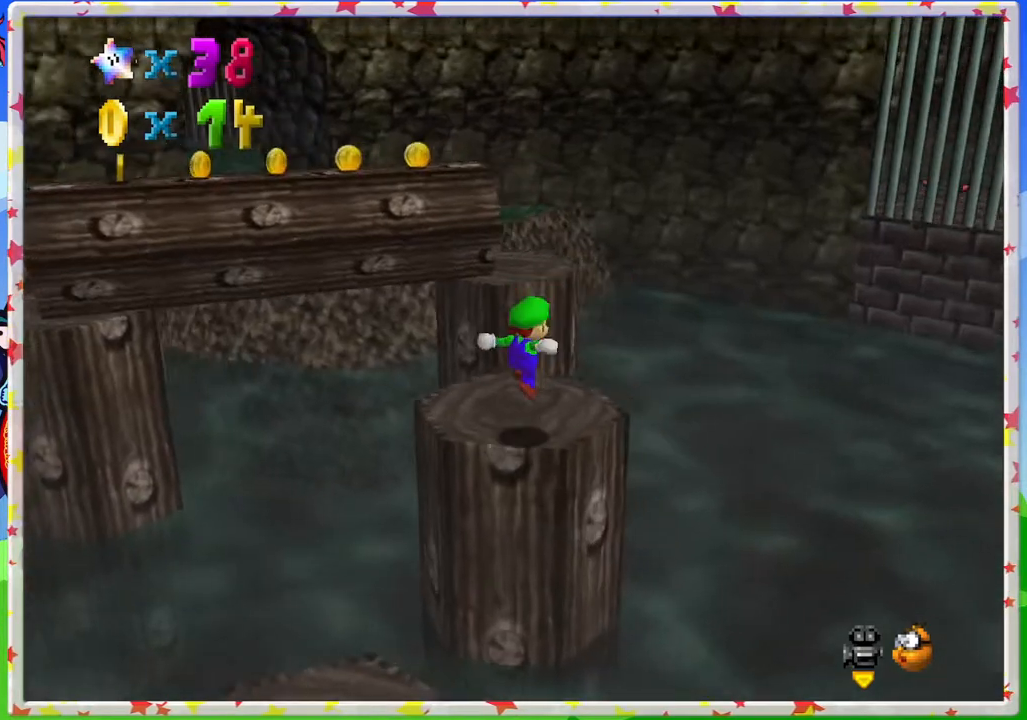
{"buttons": [], "left_stick": "center", "events": [[33, "C_RIGHT", "down"], [100, "C_RIGHT", "up"]]}
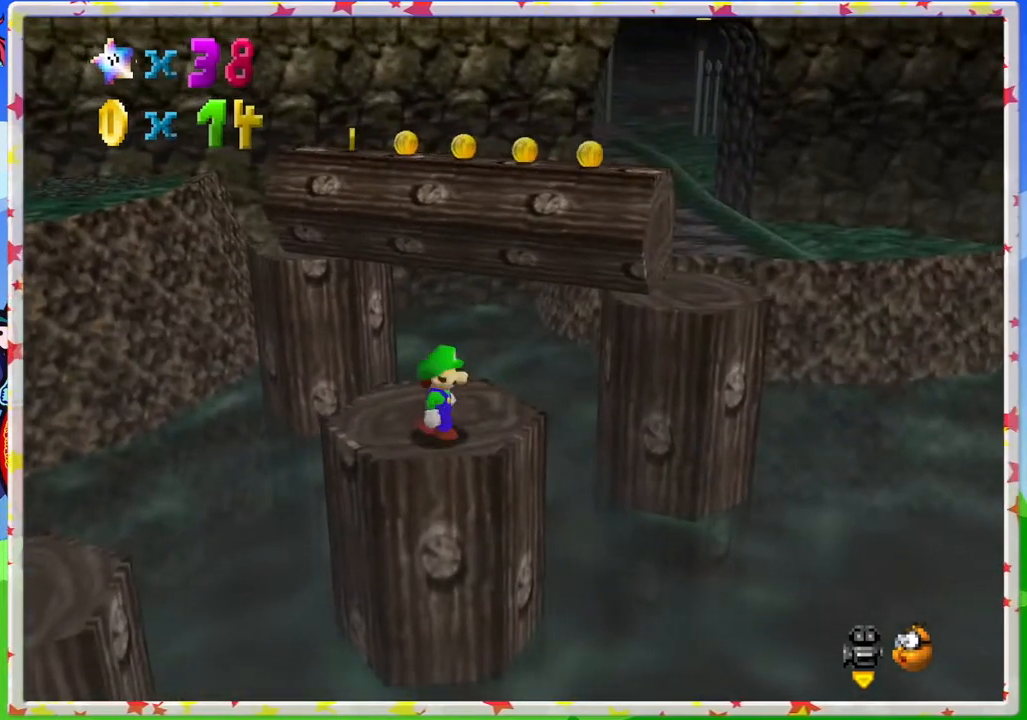
{"buttons": [], "left_stick": "up-right", "events": [[17, "left_stick", "up-right"], [183, "left_stick", "center"], [333, "A", "down"], [433, "left_stick", "up-right"], [450, "A", "up"]]}
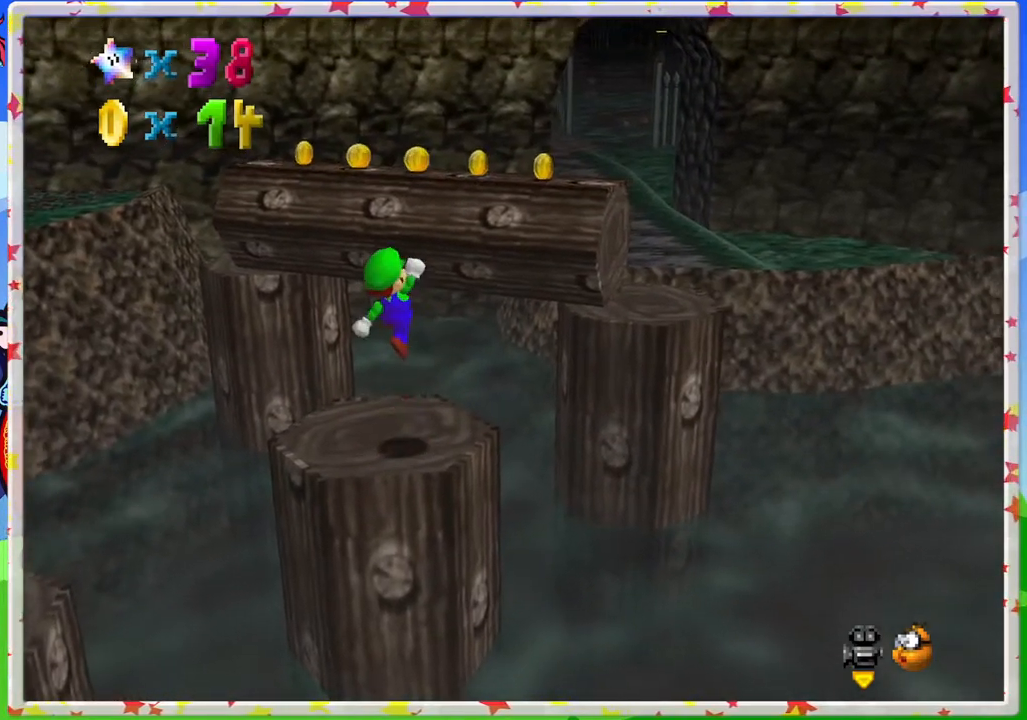
{"buttons": ["A"], "left_stick": "up-right", "events": [[417, "A", "down"]]}
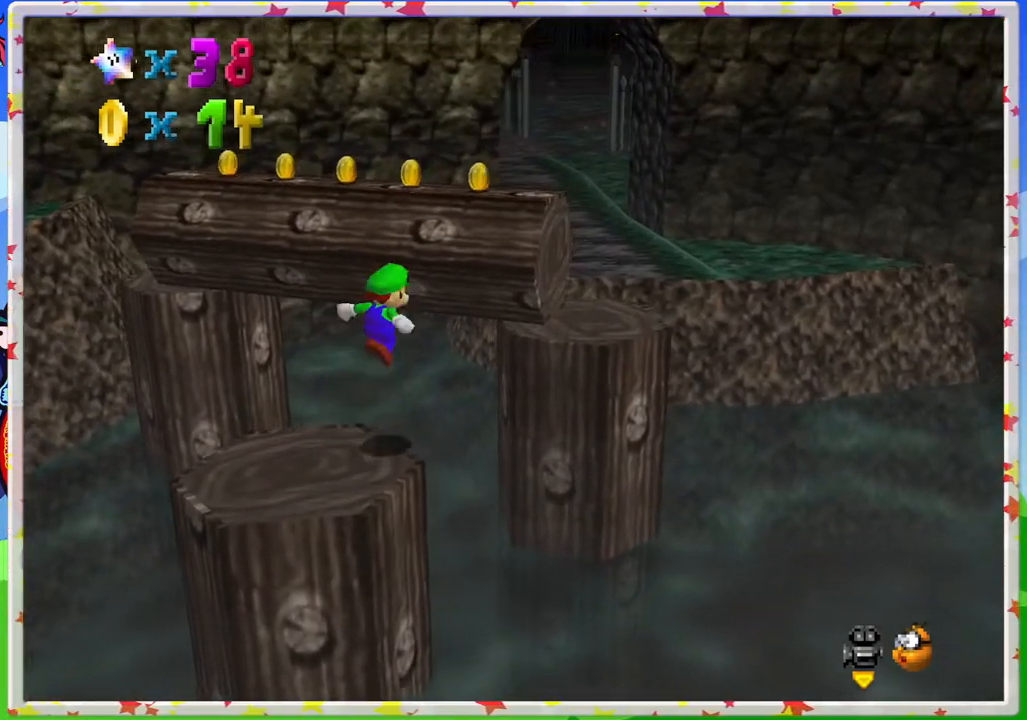
{"buttons": [], "left_stick": "up-right", "events": [[450, "A", "up"]]}
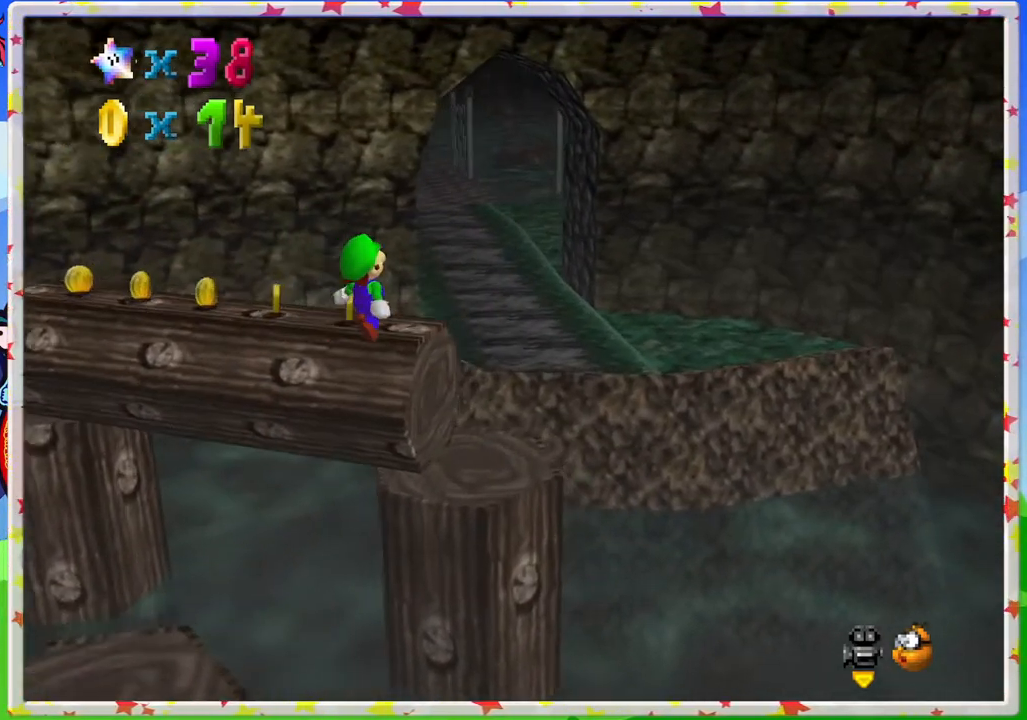
{"buttons": [], "left_stick": "up-left", "events": [[83, "left_stick", "center"], [133, "C_RIGHT", "down"], [233, "C_RIGHT", "up"], [400, "C_RIGHT", "down"], [433, "C_RIGHT", "up"], [450, "left_stick", "up-left"]]}
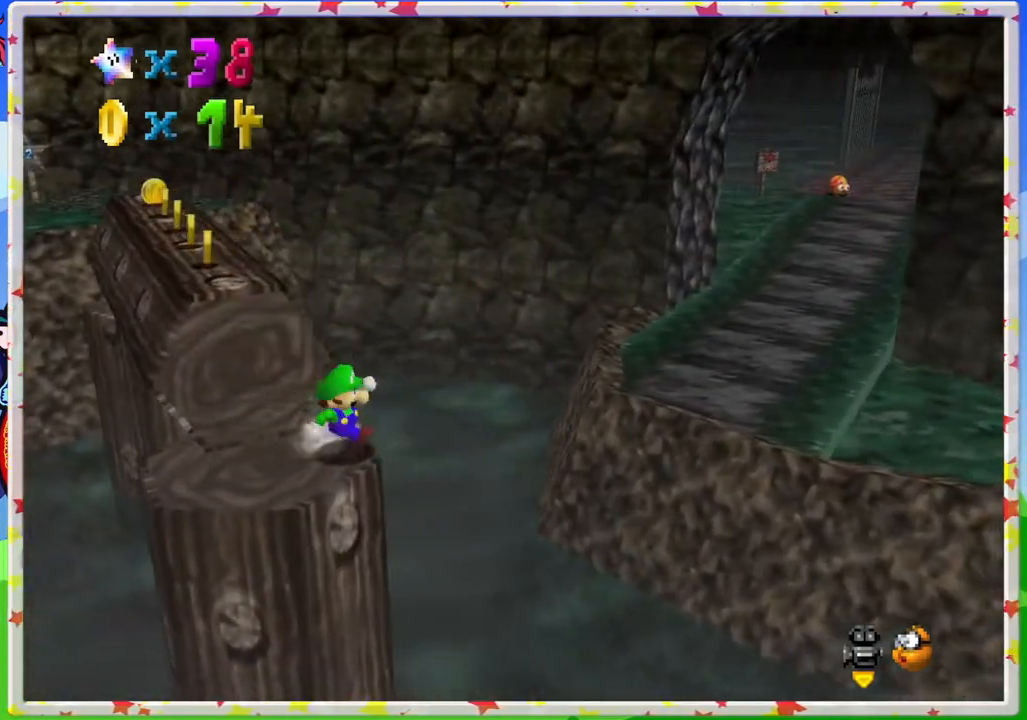
{"buttons": [], "left_stick": "up-left", "events": [[67, "A", "down"], [450, "A", "up"]]}
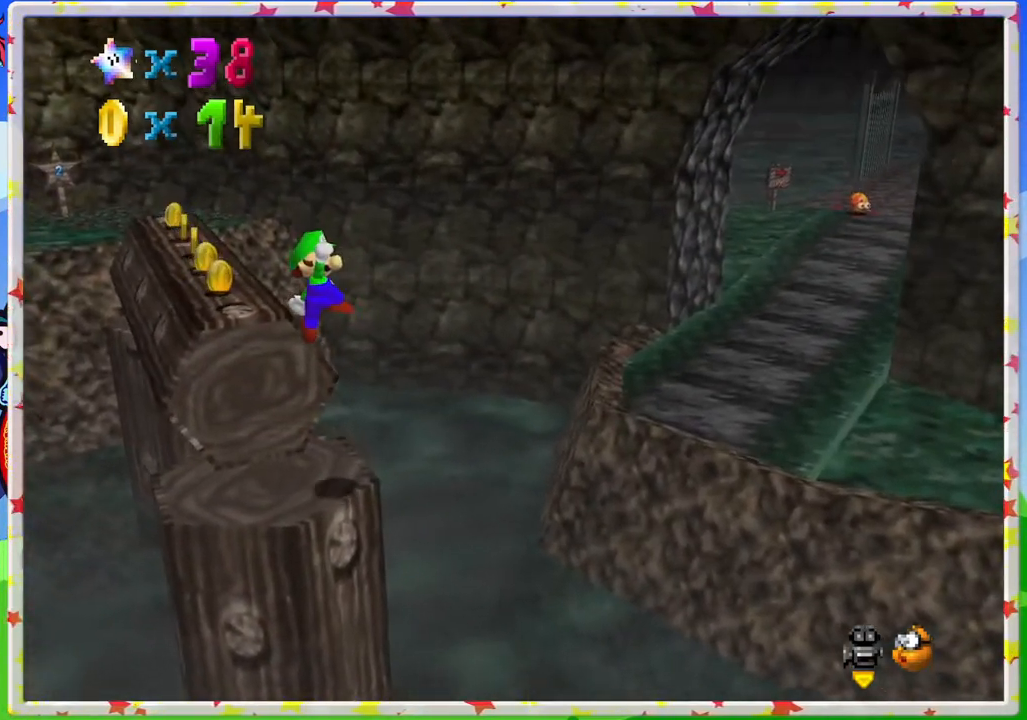
{"buttons": [], "left_stick": "center", "events": [[67, "C_RIGHT", "down"], [117, "left_stick", "center"], [183, "C_RIGHT", "up"]]}
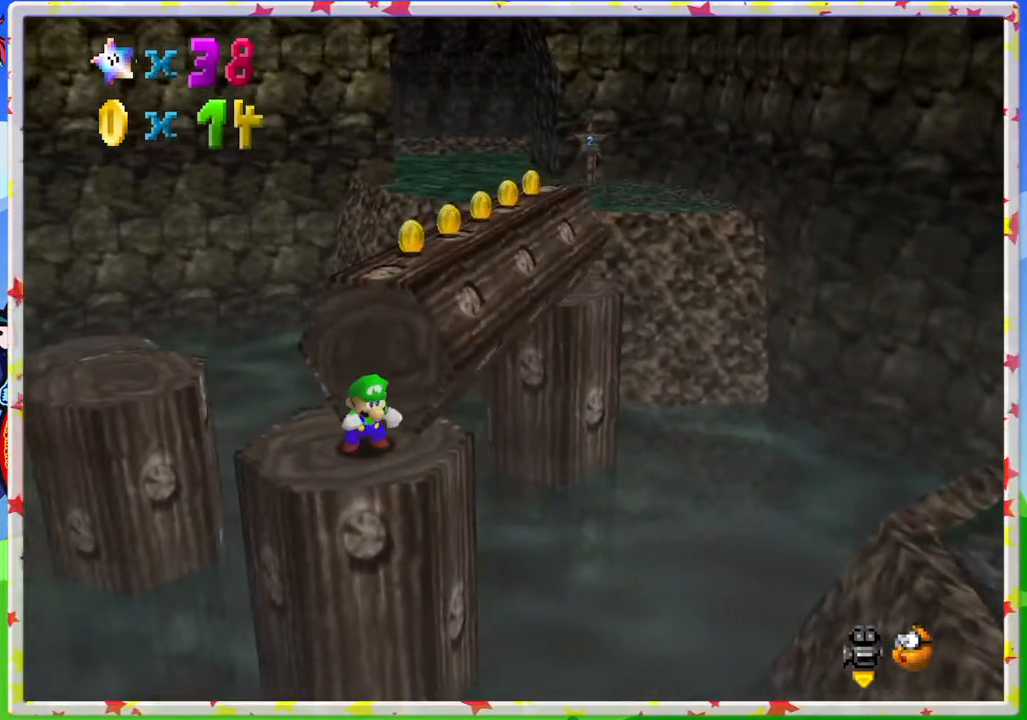
{"buttons": [], "left_stick": "up", "events": [[267, "left_stick", "up"]]}
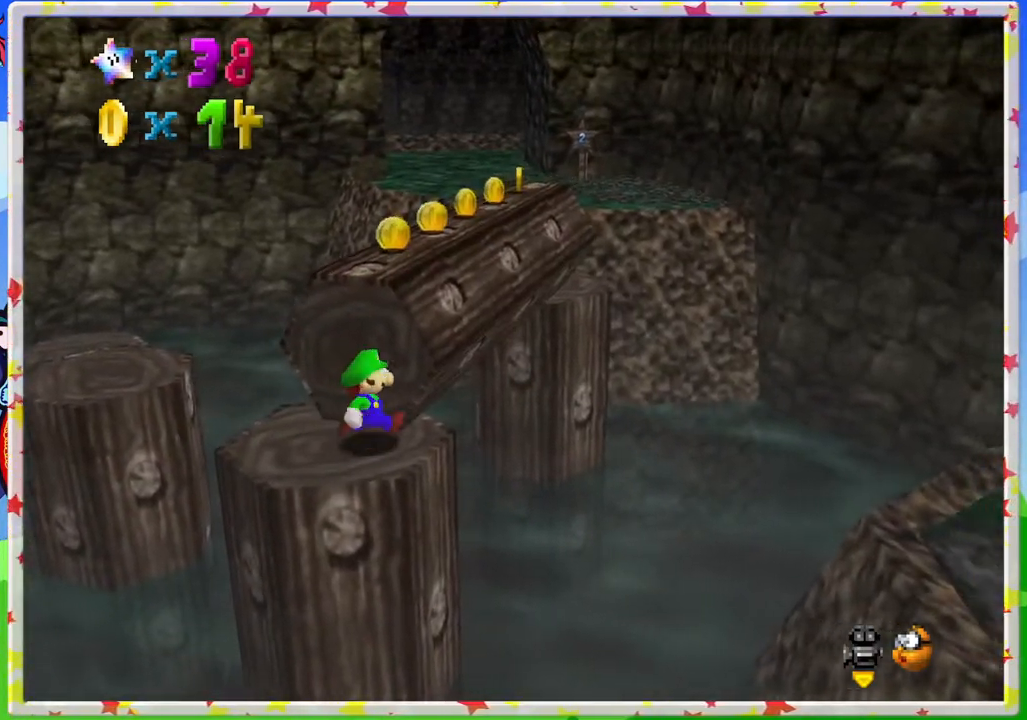
{"buttons": [], "left_stick": "up", "events": [[83, "A", "down"], [250, "left_stick", "up-left"], [433, "left_stick", "up"], [483, "A", "up"]]}
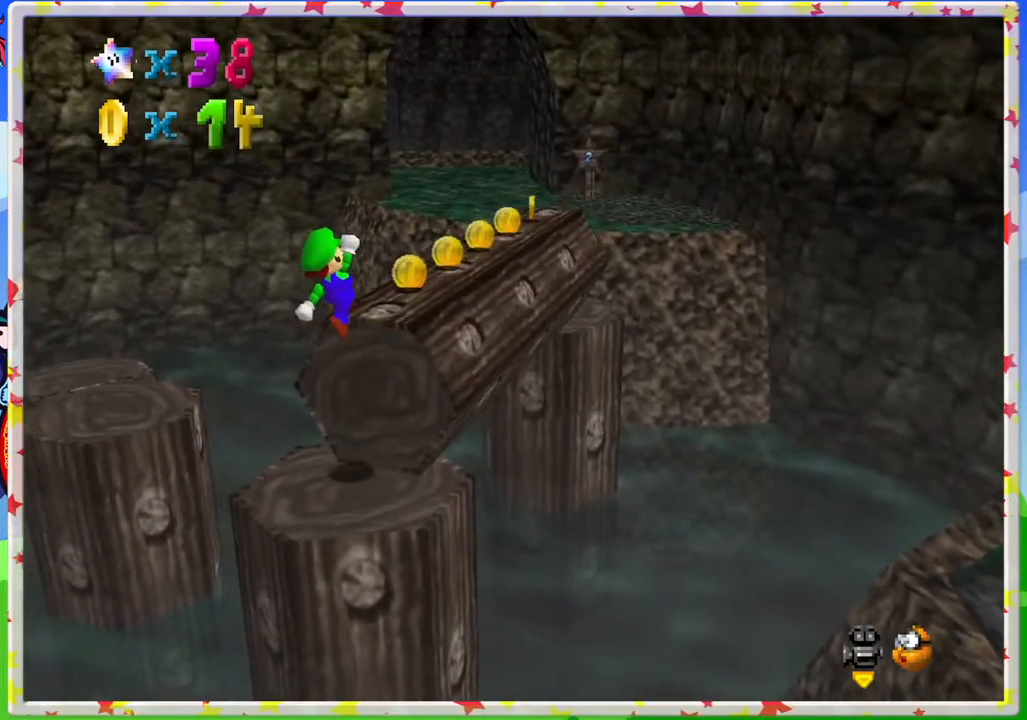
{"buttons": [], "left_stick": "up-right", "events": [[67, "left_stick", "up-right"], [300, "A", "down"], [483, "A", "up"]]}
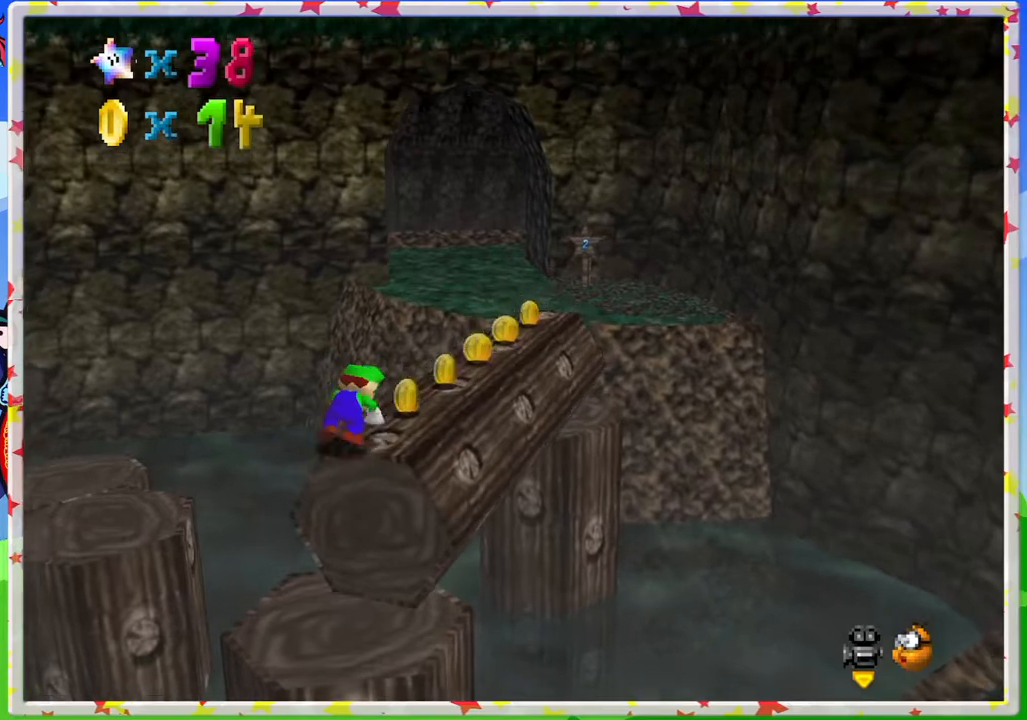
{"buttons": [], "left_stick": "up-right", "events": []}
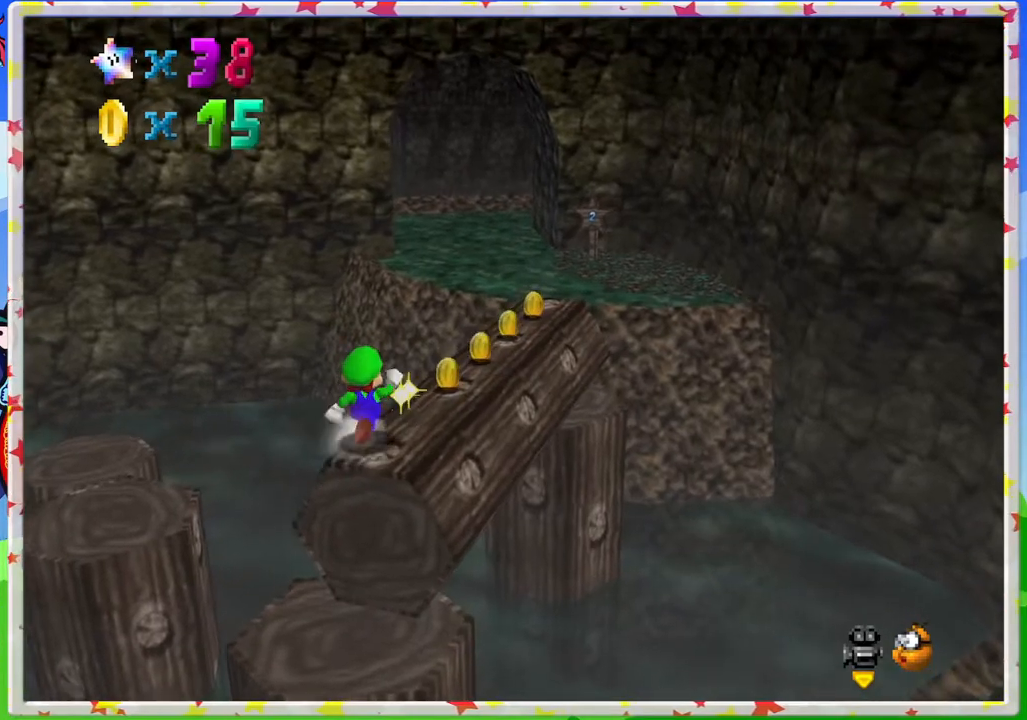
{"buttons": [], "left_stick": "up-right", "events": []}
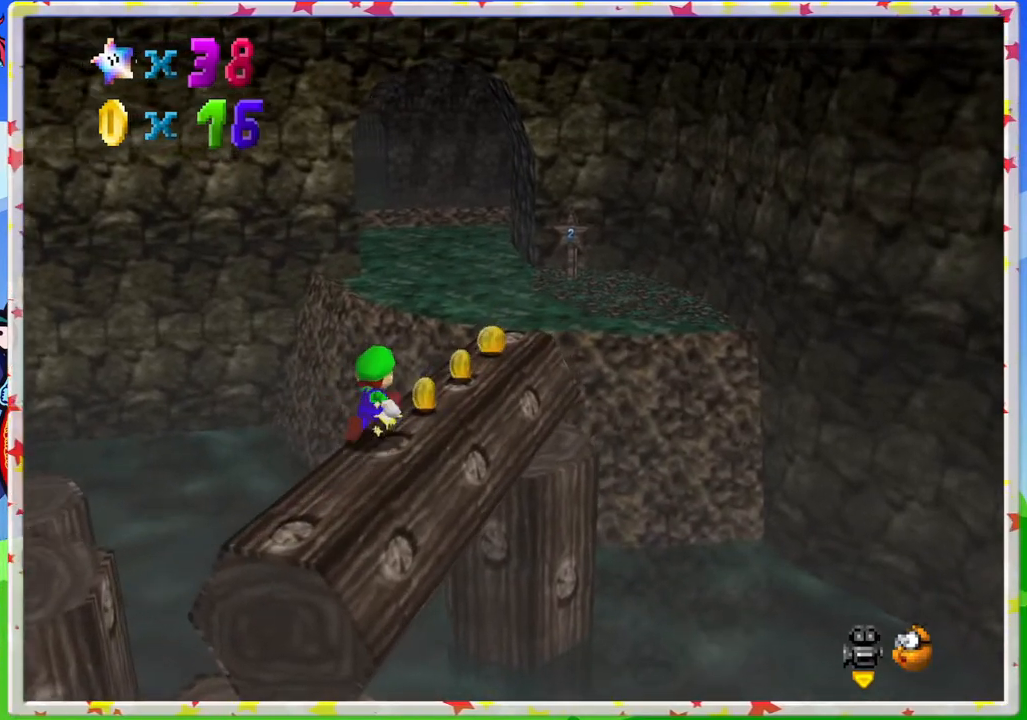
{"buttons": [], "left_stick": "up", "events": [[500, "left_stick", "up"]]}